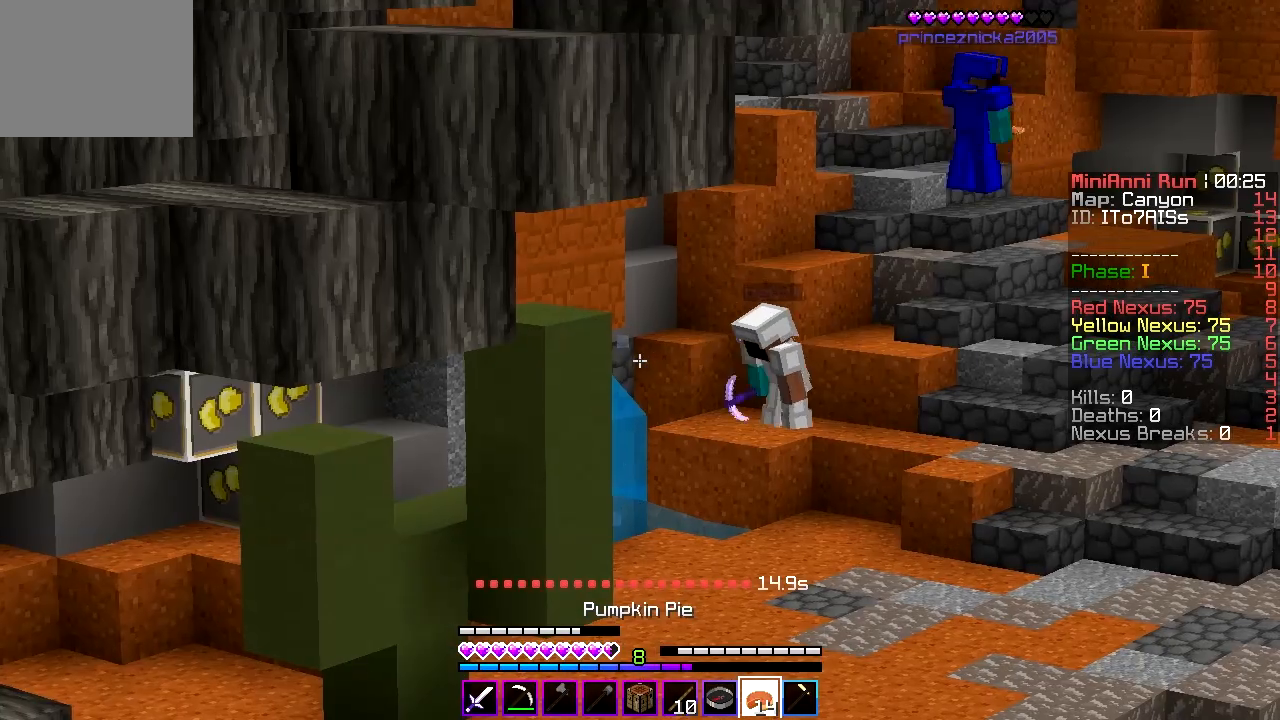
Gameplay with keyboard; each line is a JSON object with the keys held at the frame after it. "events" lists presses ("down") and releases ("up") of "a", "d", "s" and "w" between this image and that frame as [ms after this image, input, new state], when the widget could be followed in between. No other keys are recorded. Mouse input is not recorded.
{"keys": [], "events": []}
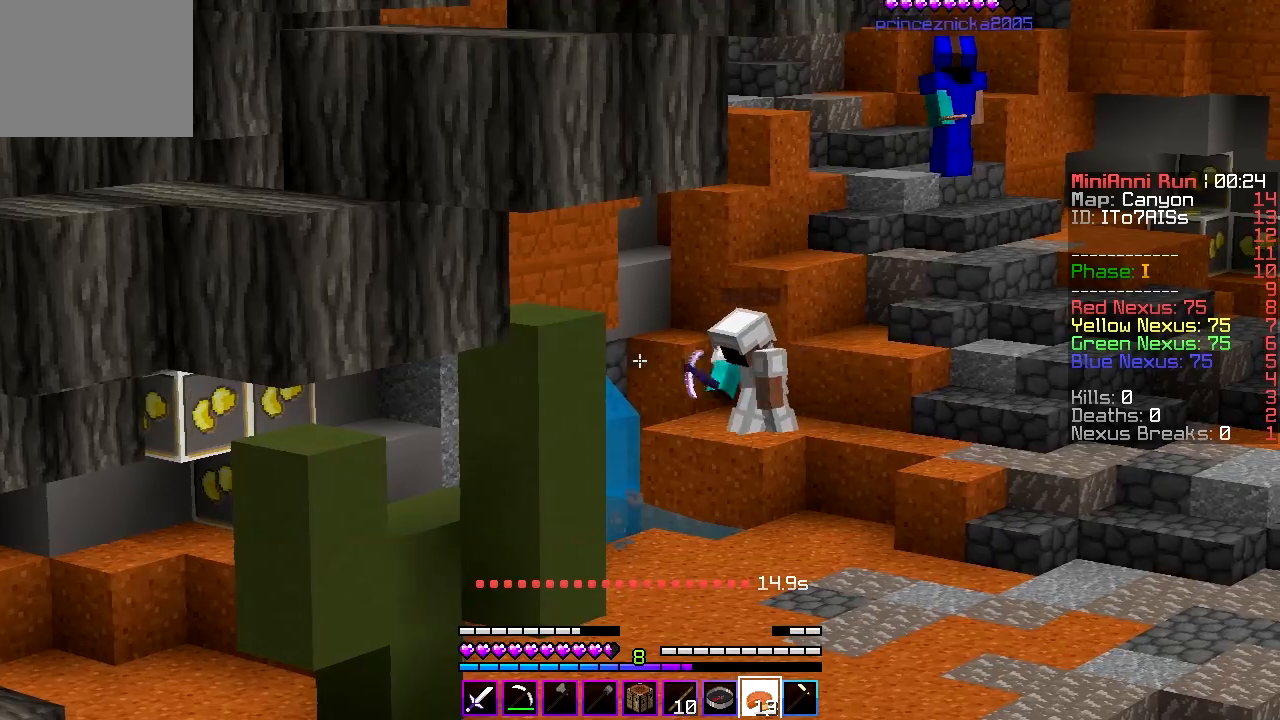
{"keys": [], "events": []}
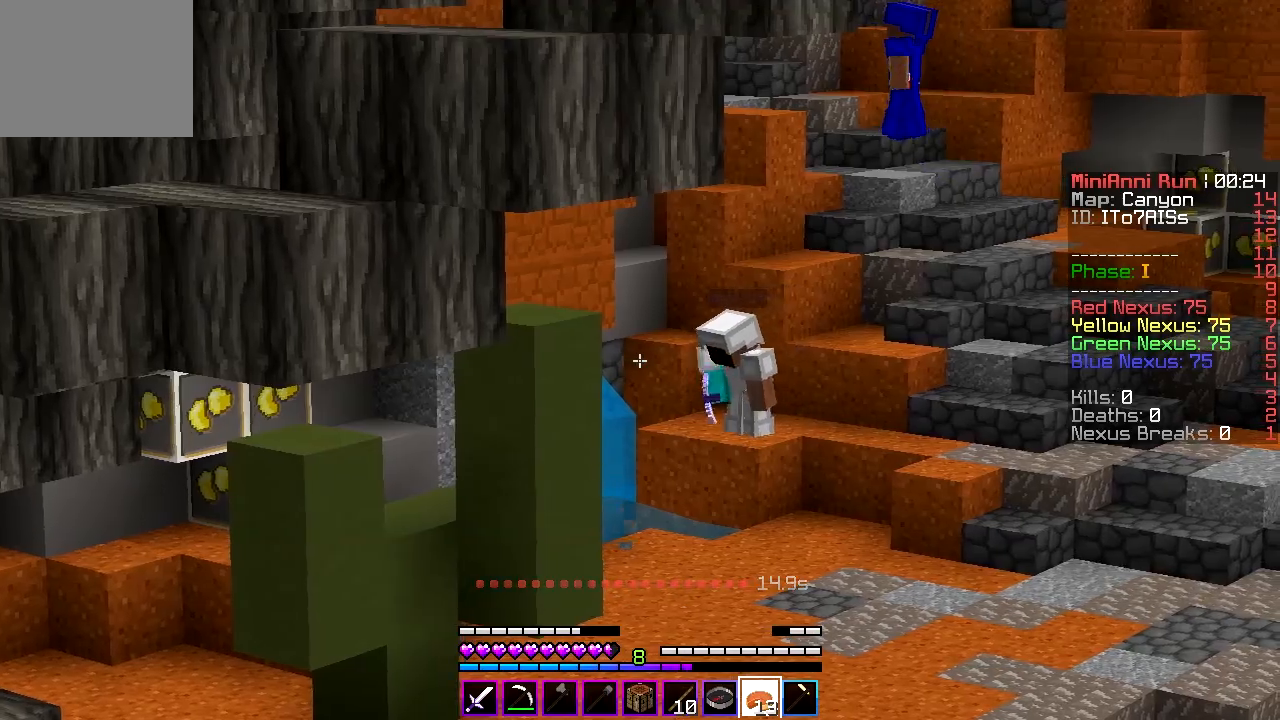
{"keys": [], "events": []}
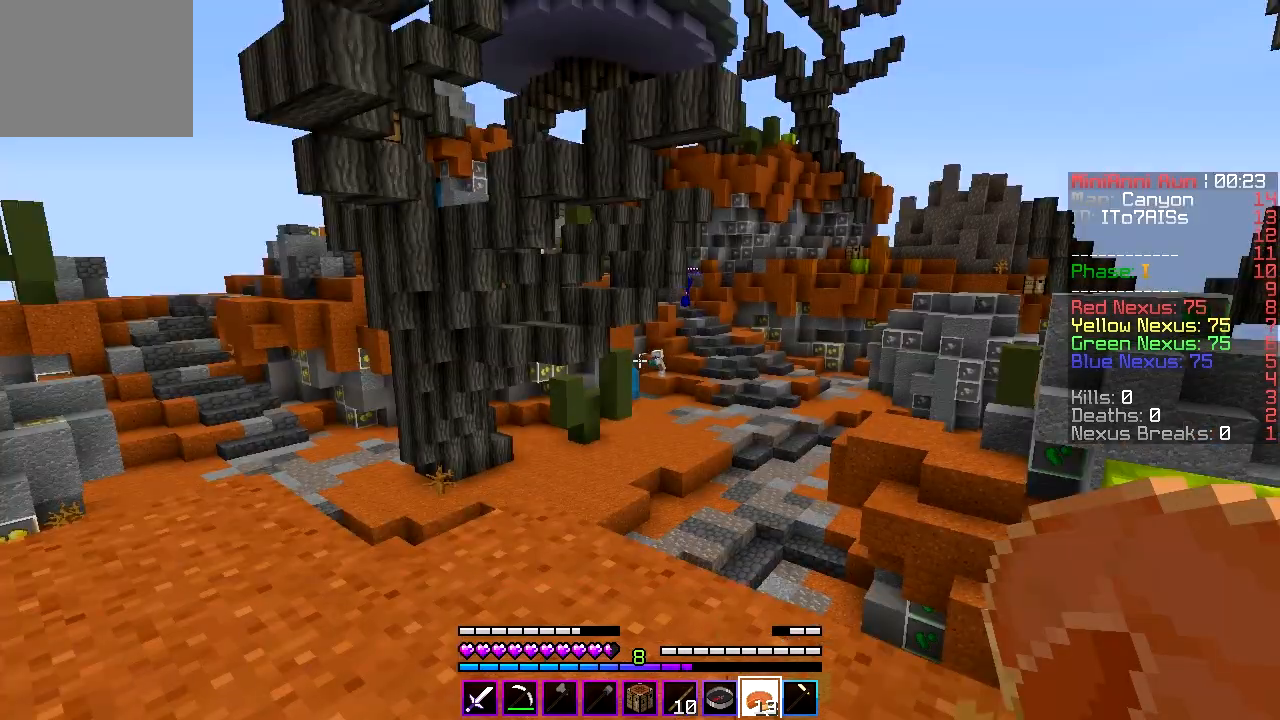
{"keys": [], "events": []}
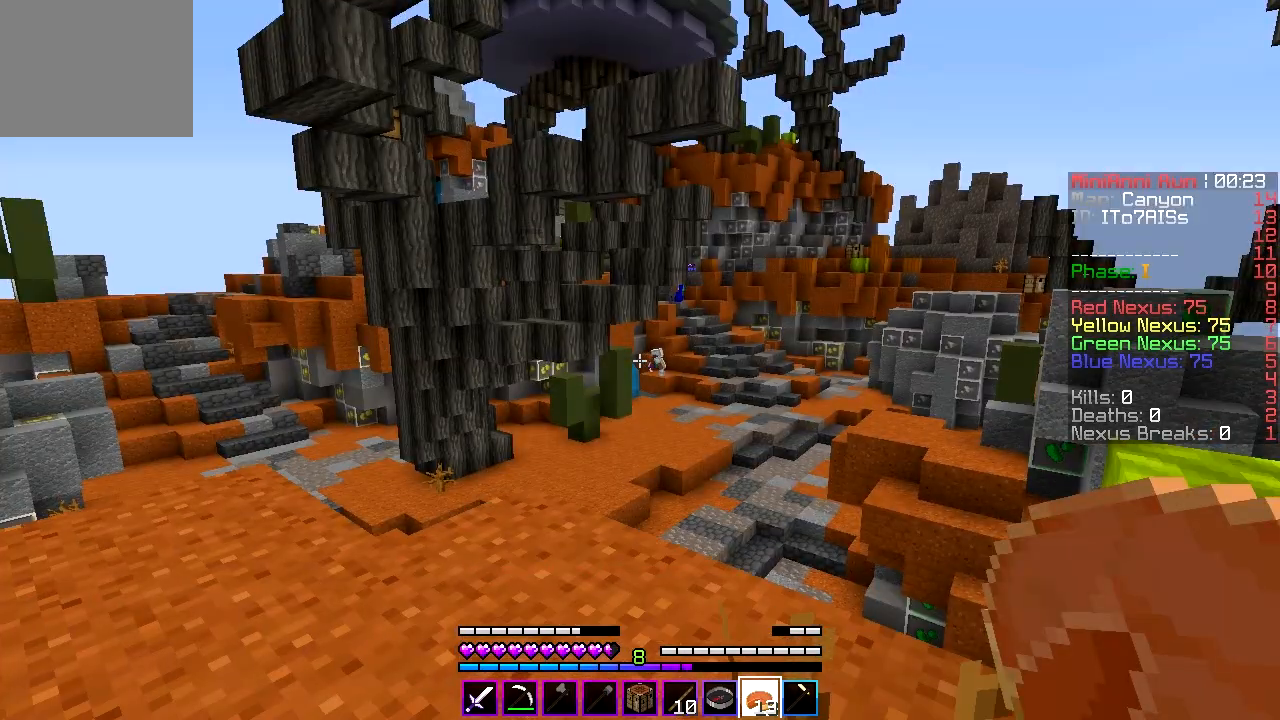
{"keys": ["a", "w"], "events": [[333, "a", "down"], [333, "w", "down"]]}
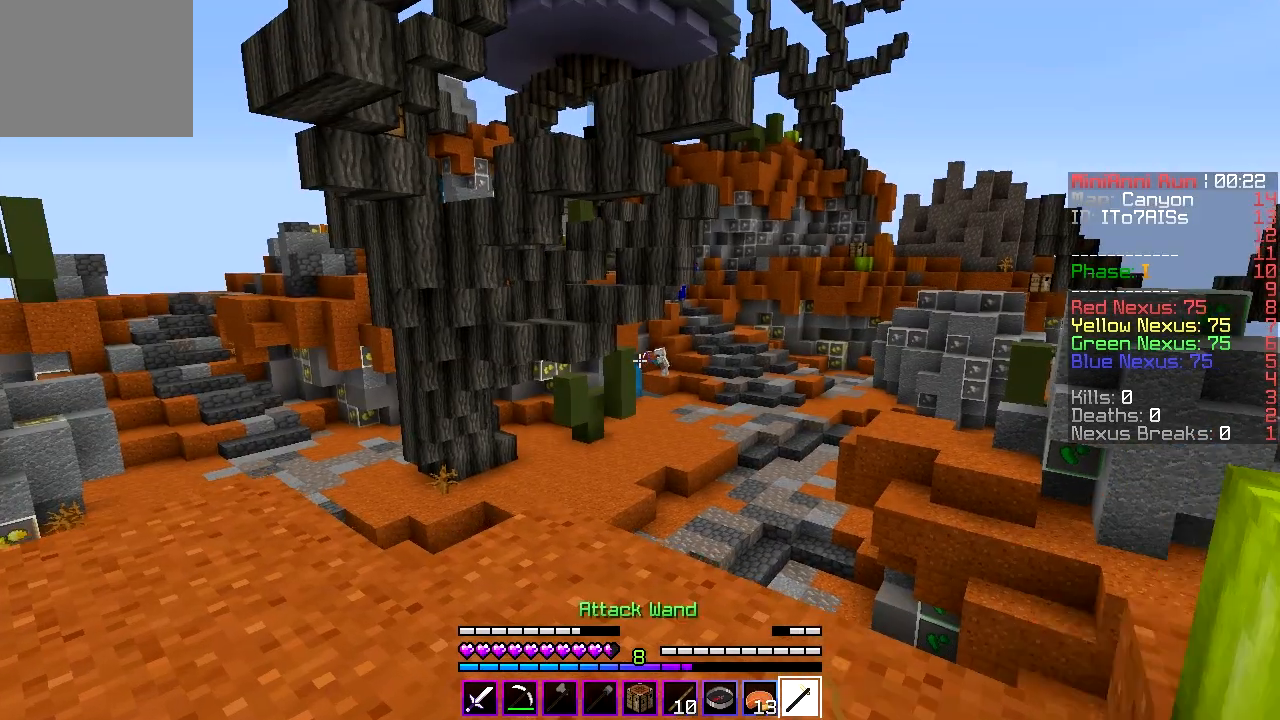
{"keys": ["d", "w"], "events": [[167, "a", "up"], [400, "d", "down"]]}
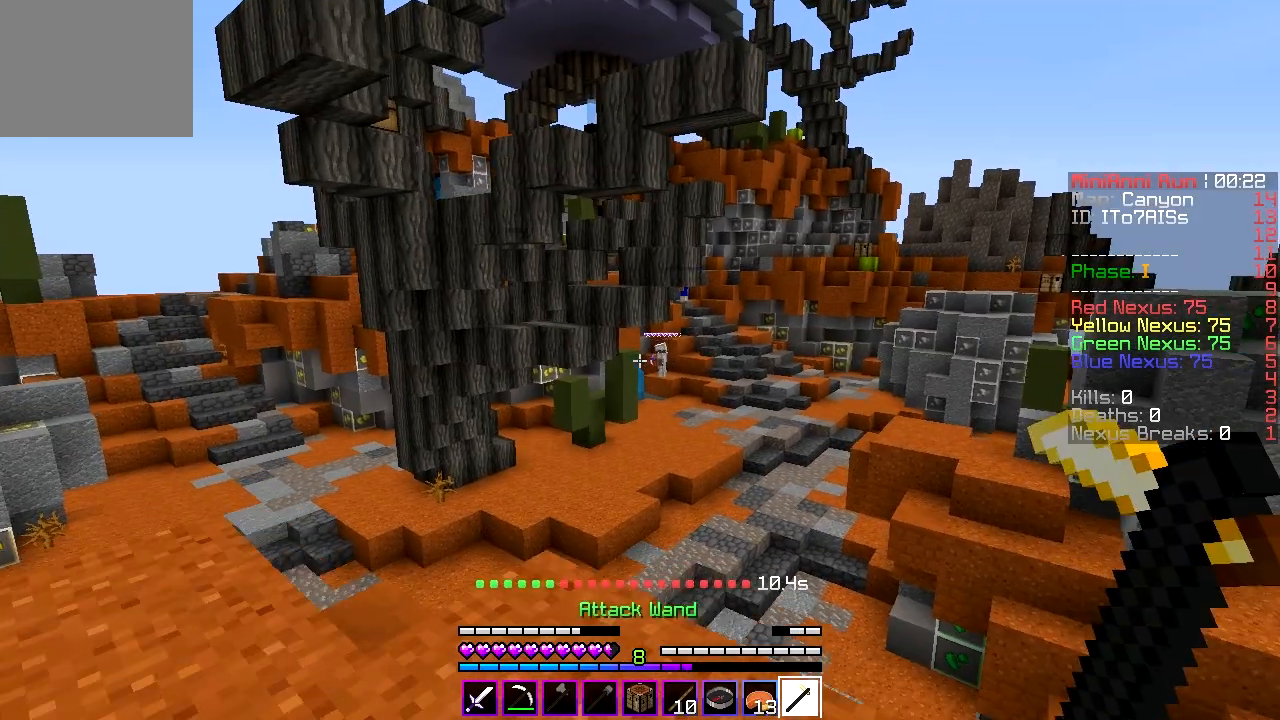
{"keys": ["d", "w"], "events": [[100, "w", "up"], [400, "w", "down"]]}
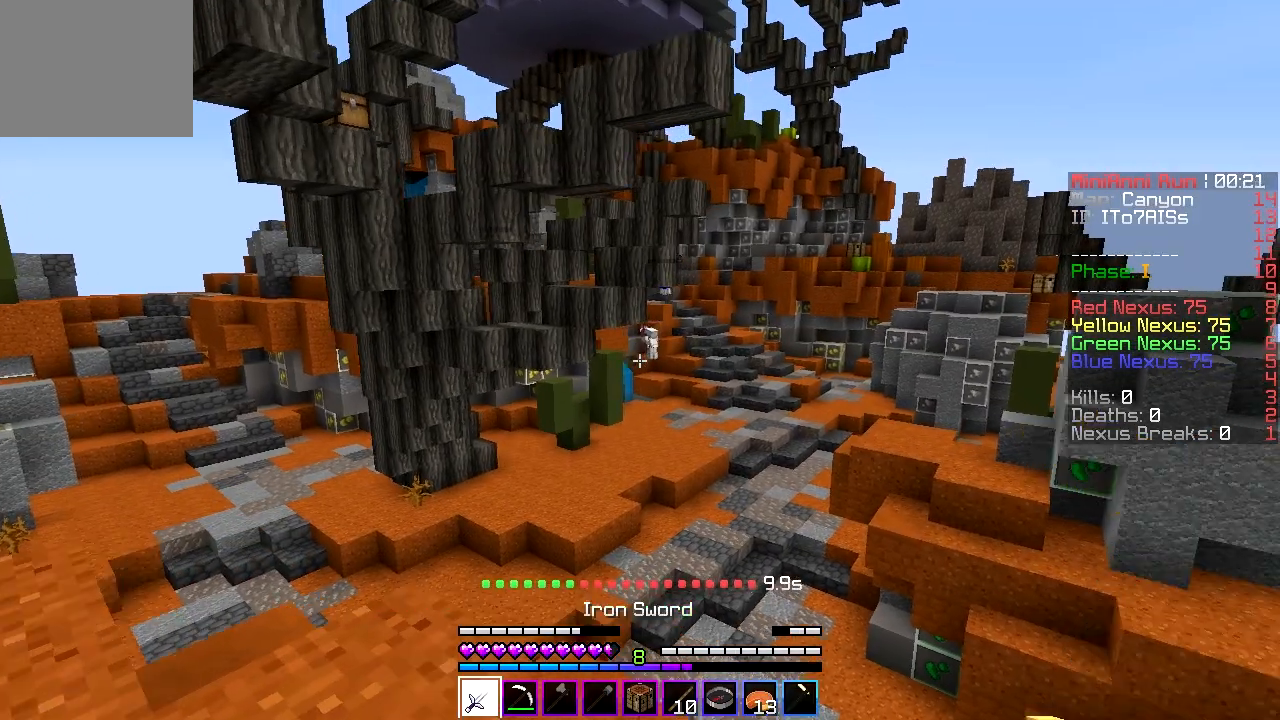
{"keys": ["w"], "events": [[200, "w", "up"], [233, "d", "up"], [367, "w", "down"]]}
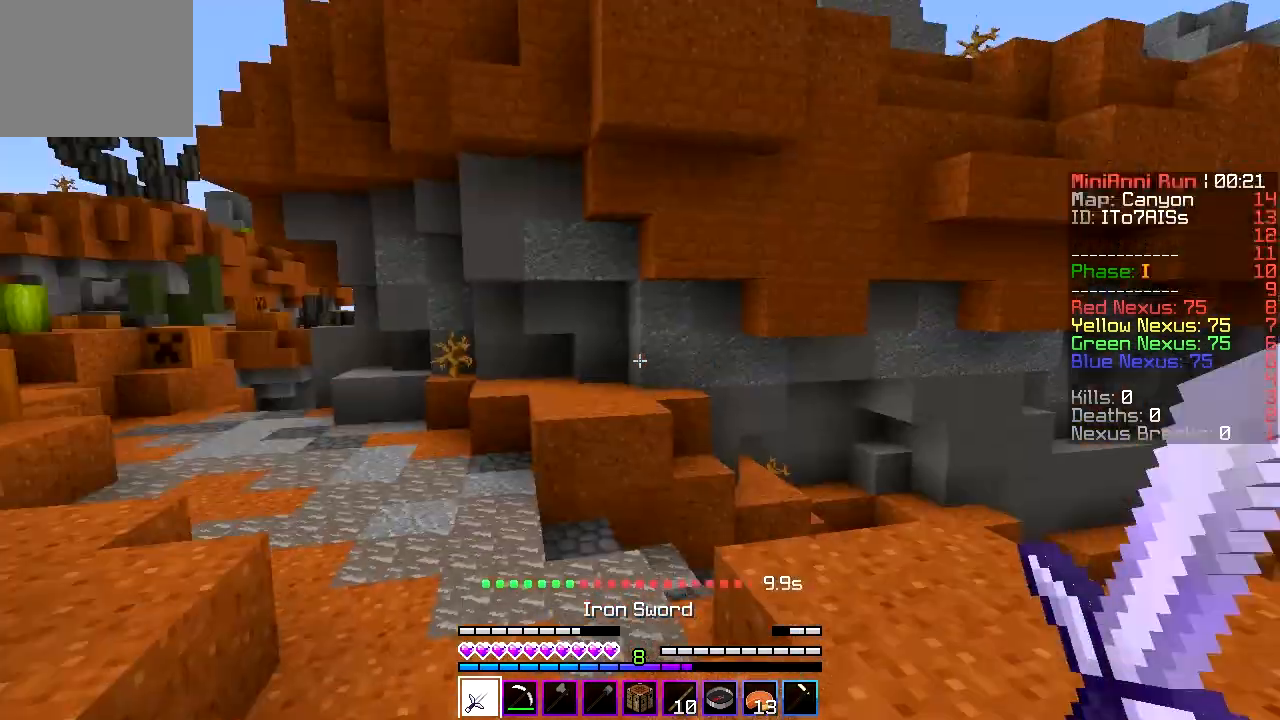
{"keys": ["w"], "events": []}
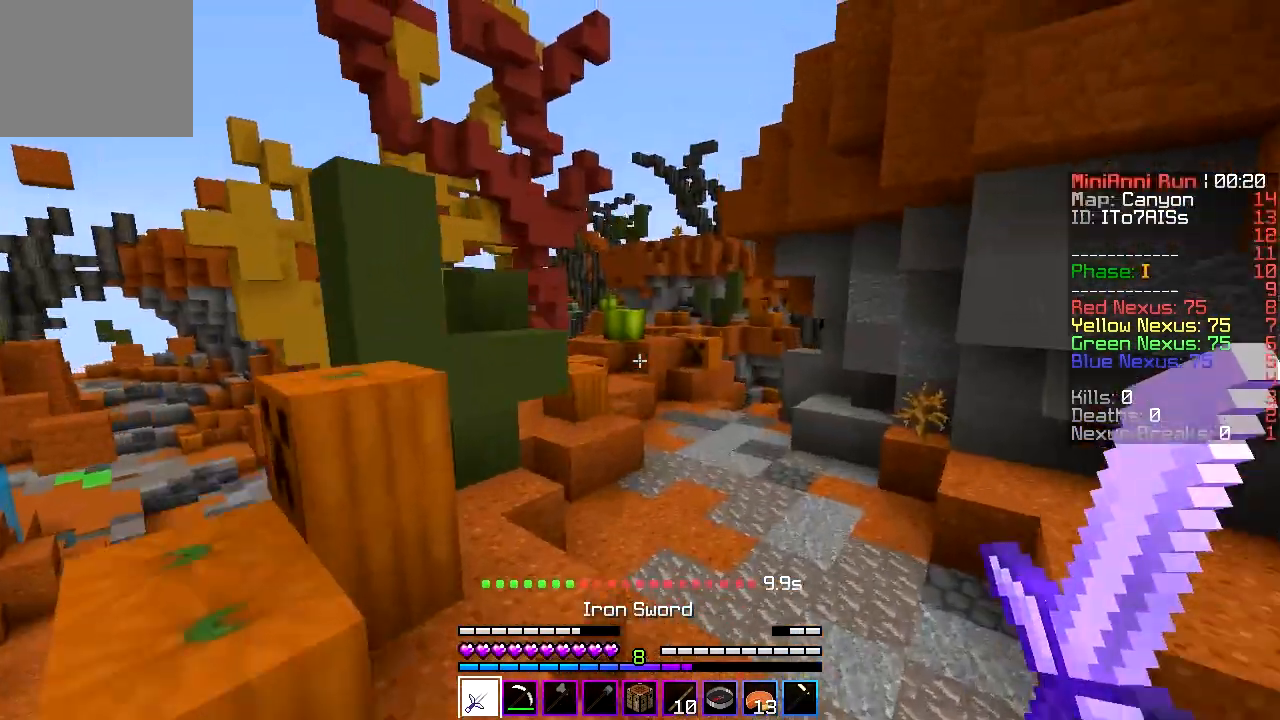
{"keys": ["w"], "events": [[233, "a", "down"], [367, "a", "up"]]}
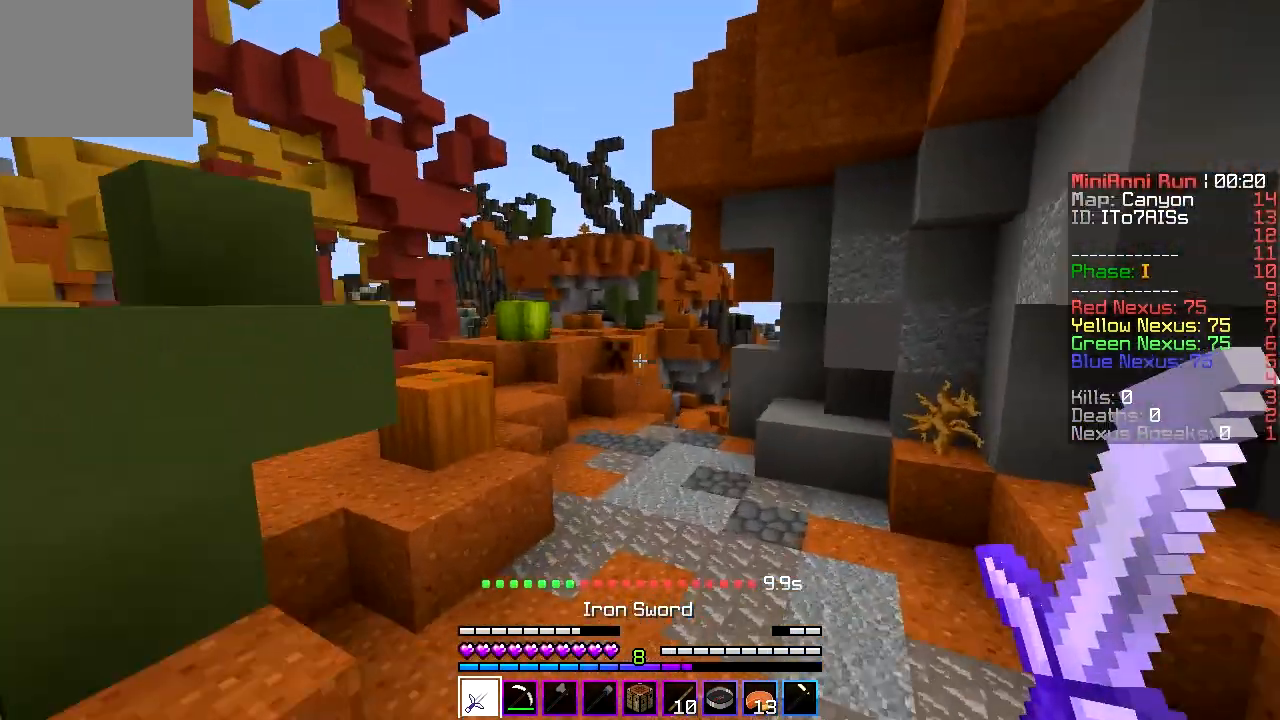
{"keys": ["w"], "events": []}
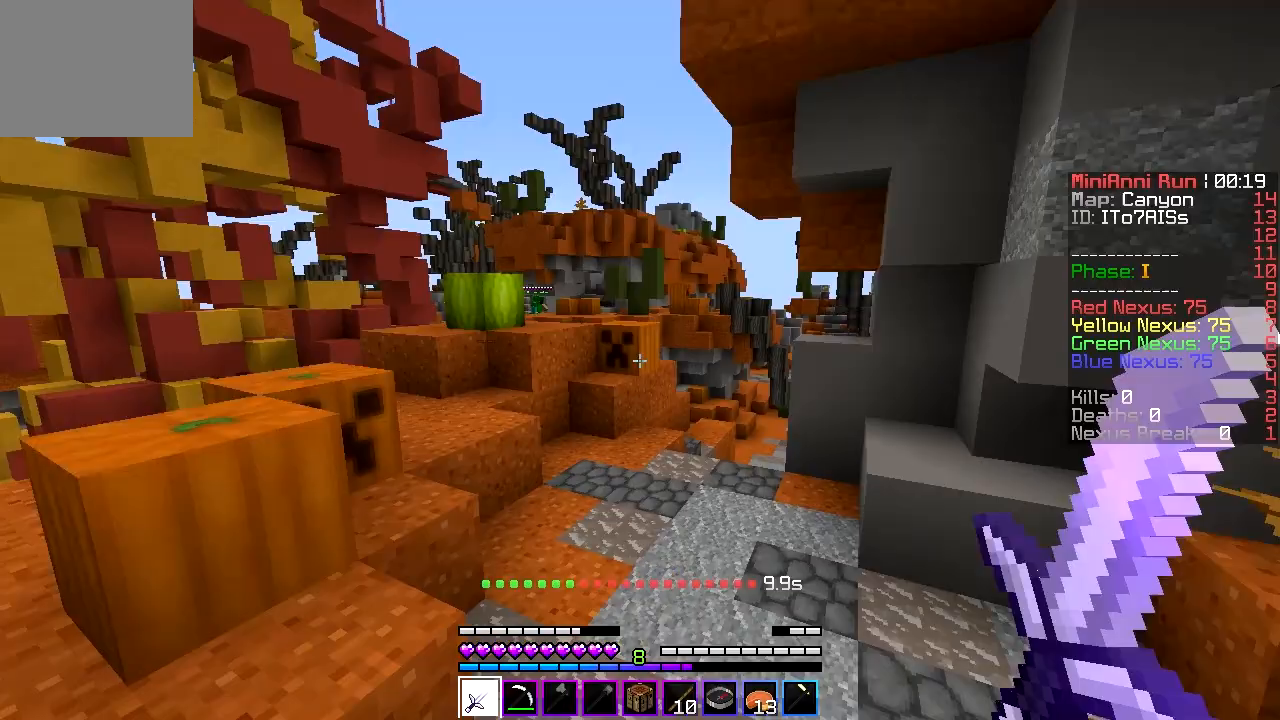
{"keys": ["w"], "events": [[167, "d", "down"], [433, "d", "up"]]}
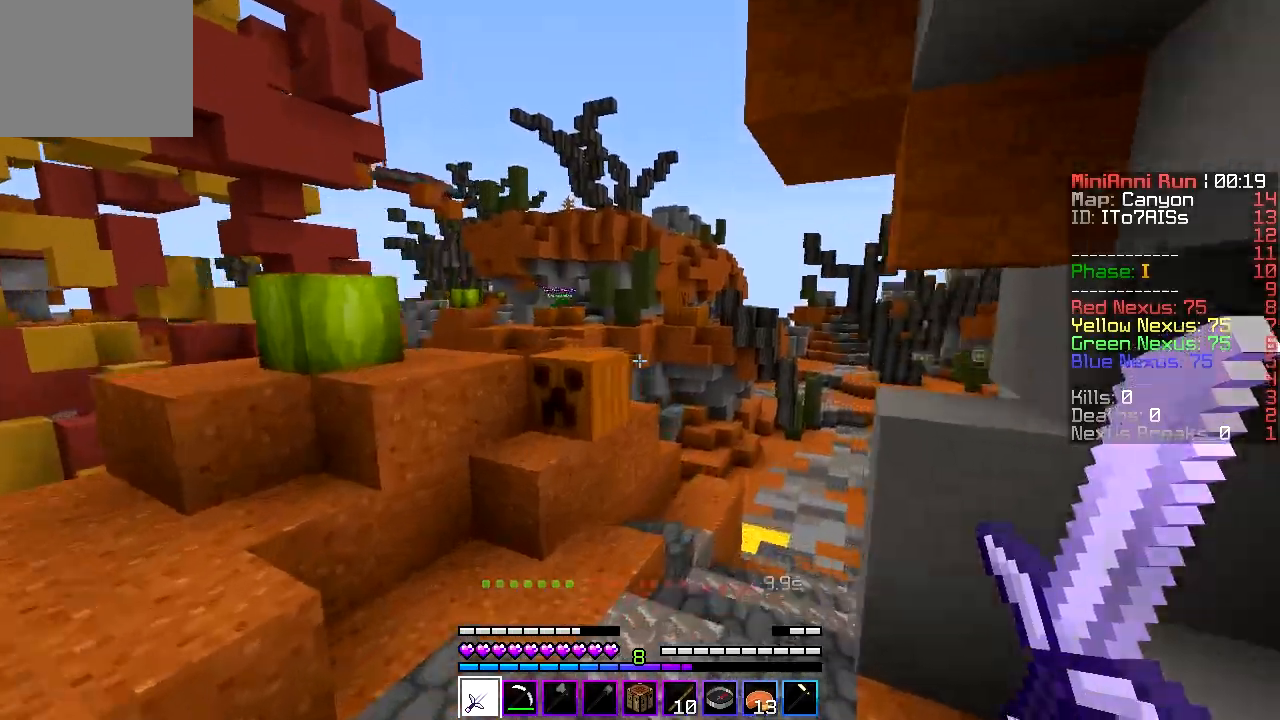
{"keys": ["d", "w"], "events": [[333, "d", "down"], [367, "w", "up"], [400, "w", "down"]]}
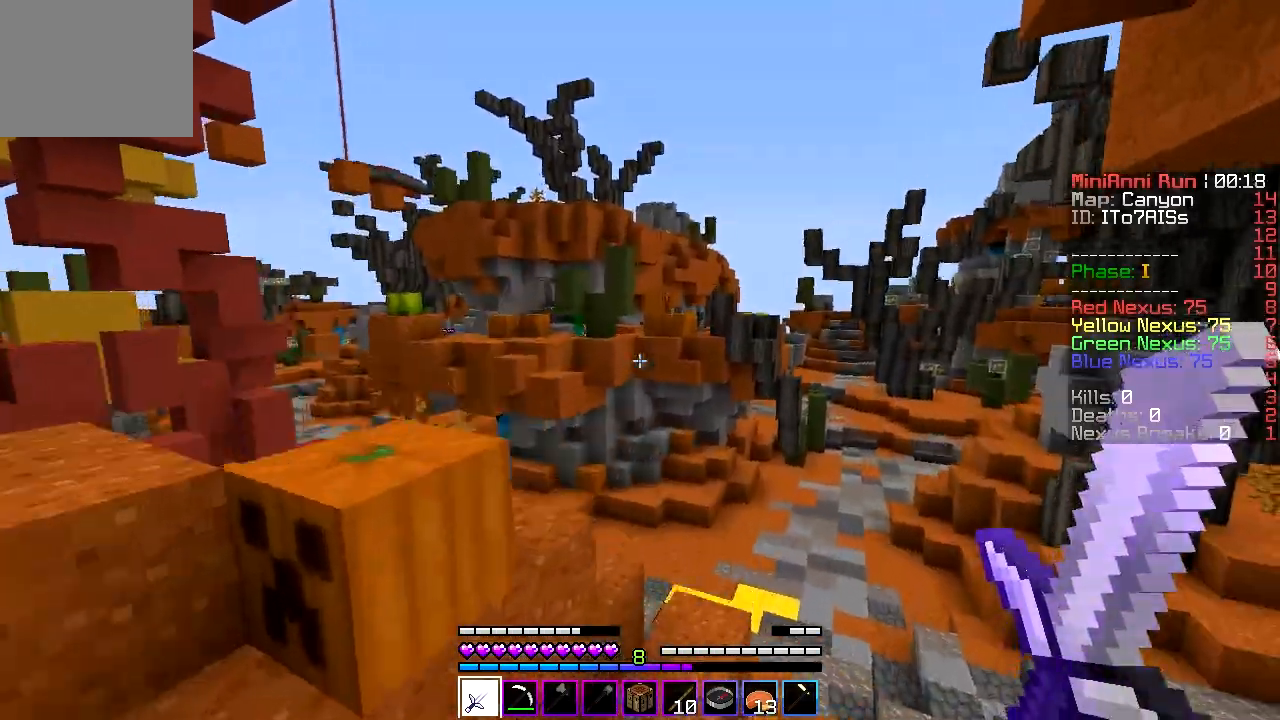
{"keys": ["d", "w"], "events": []}
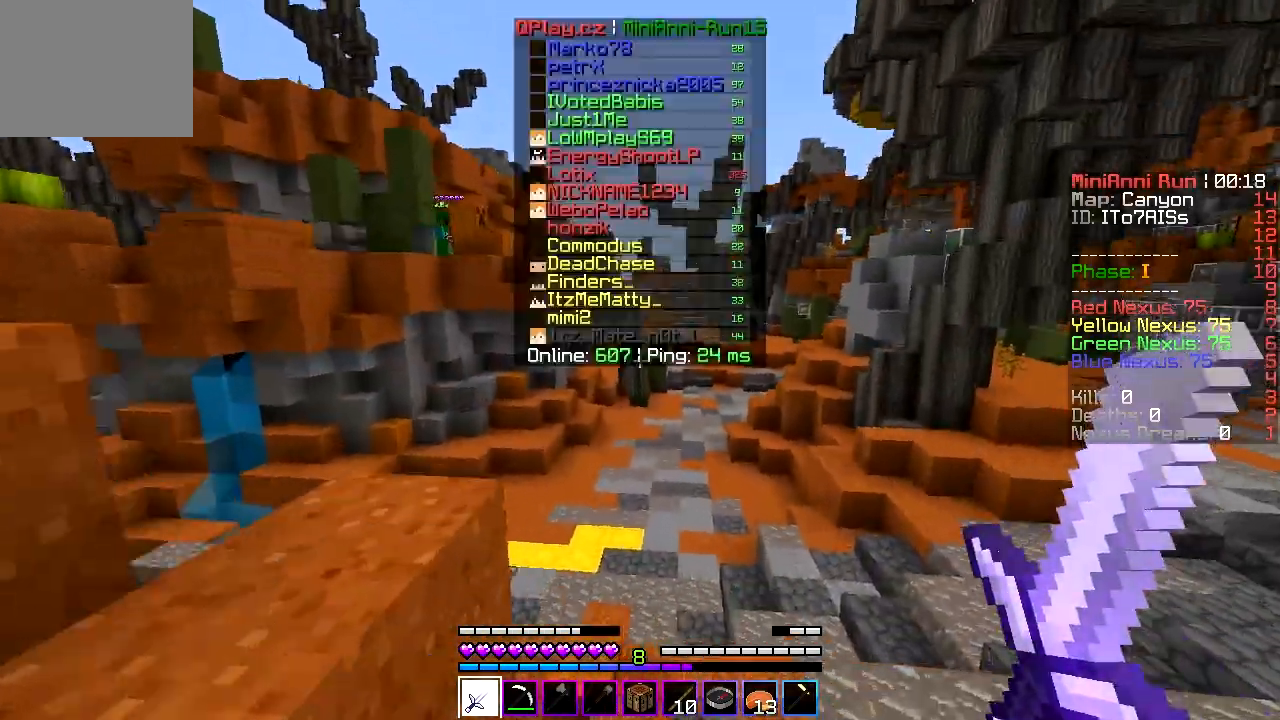
{"keys": ["d", "w"], "events": [[33, "d", "up"], [67, "d", "down"]]}
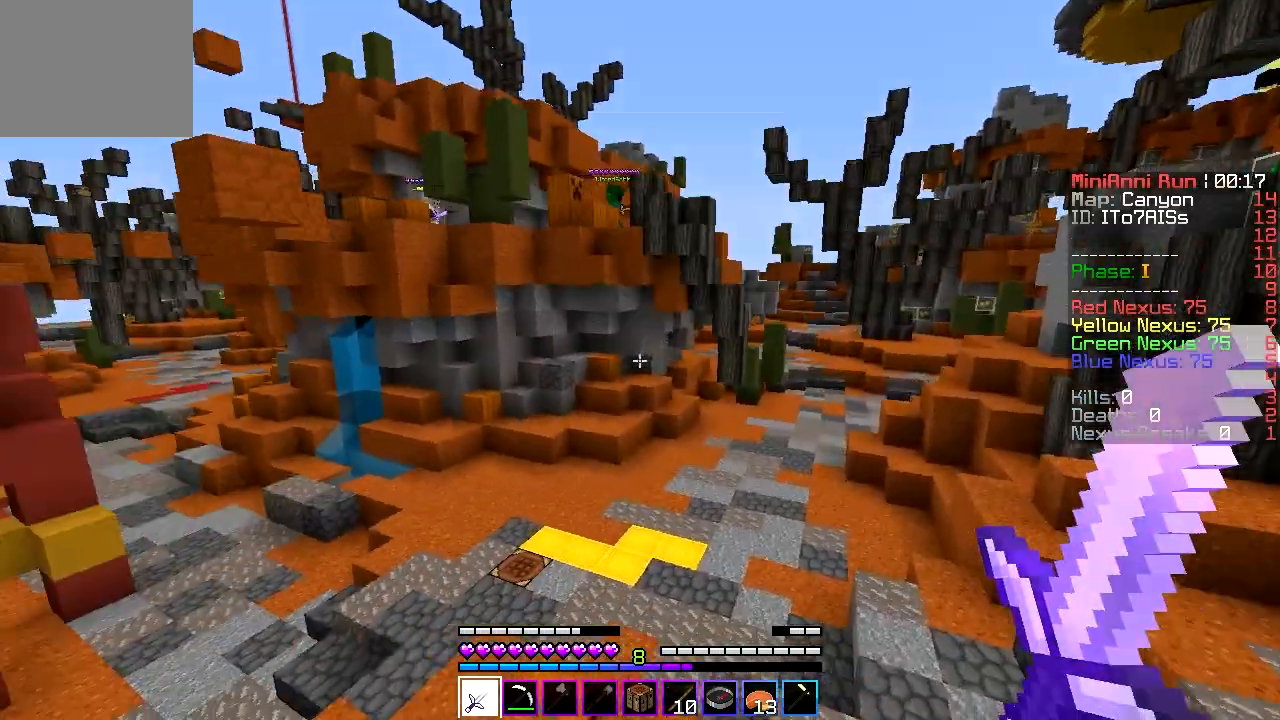
{"keys": ["w"], "events": [[500, "d", "up"]]}
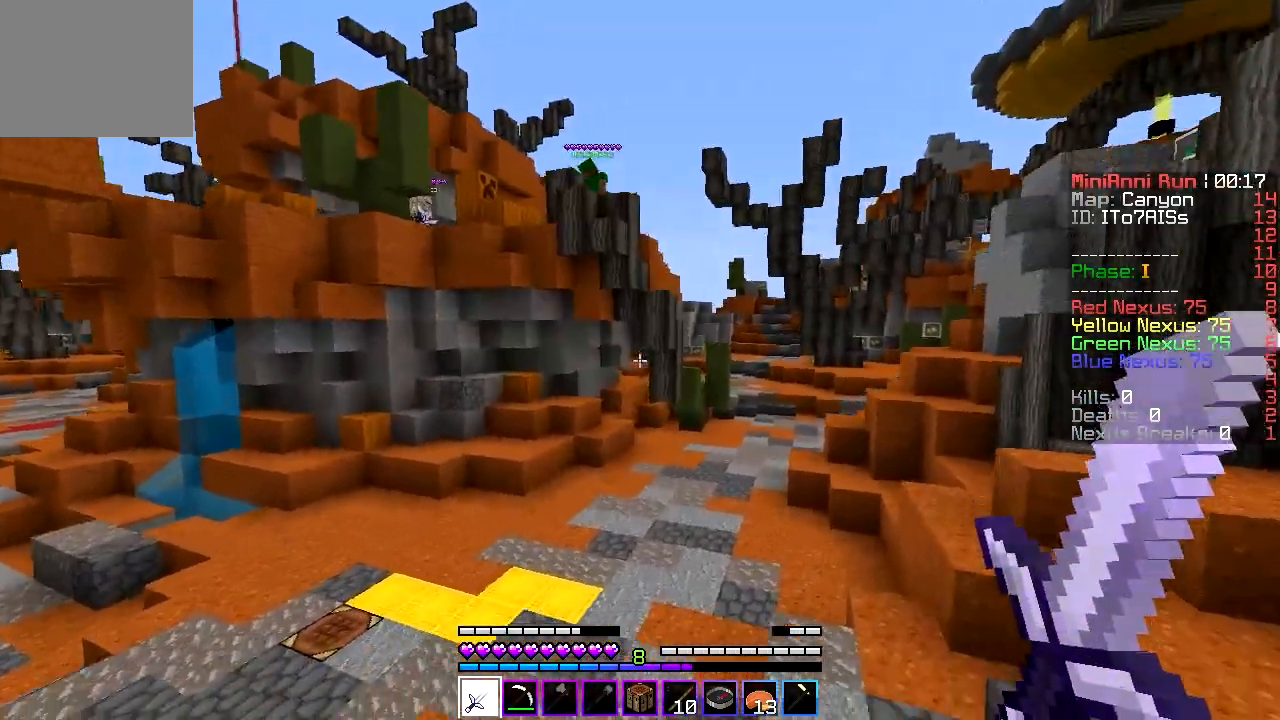
{"keys": ["w"], "events": []}
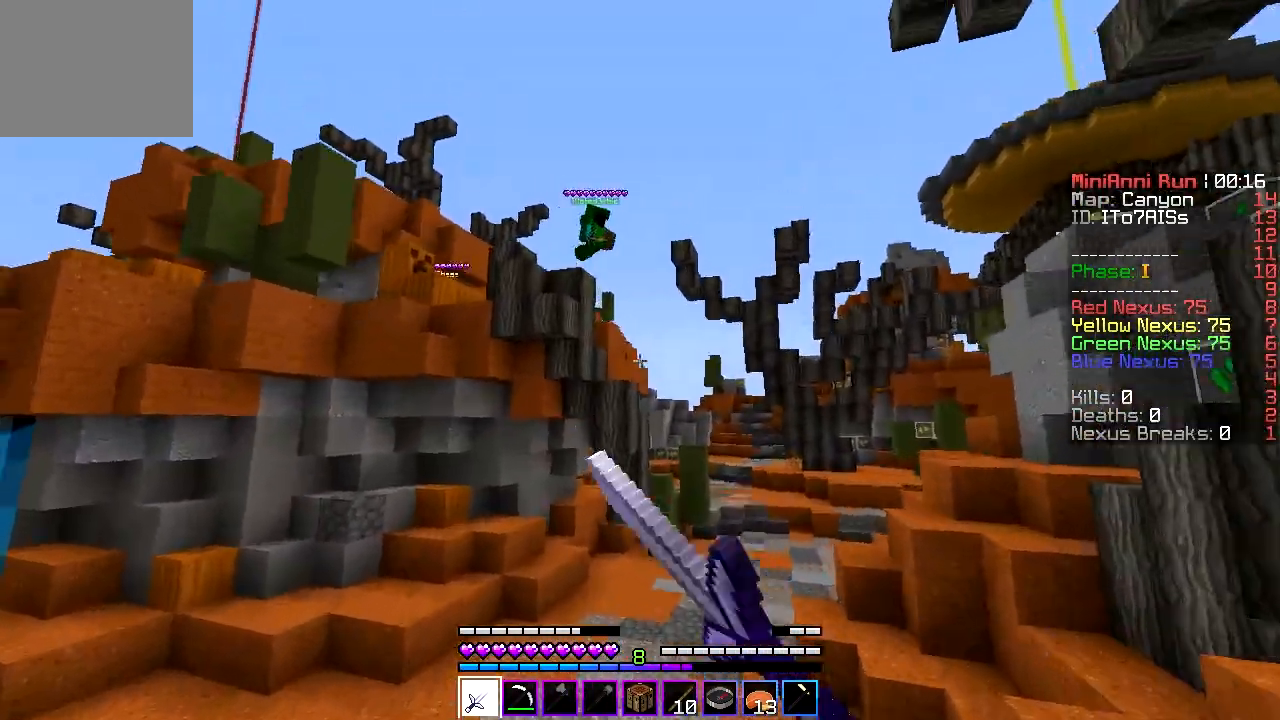
{"keys": ["w"], "events": []}
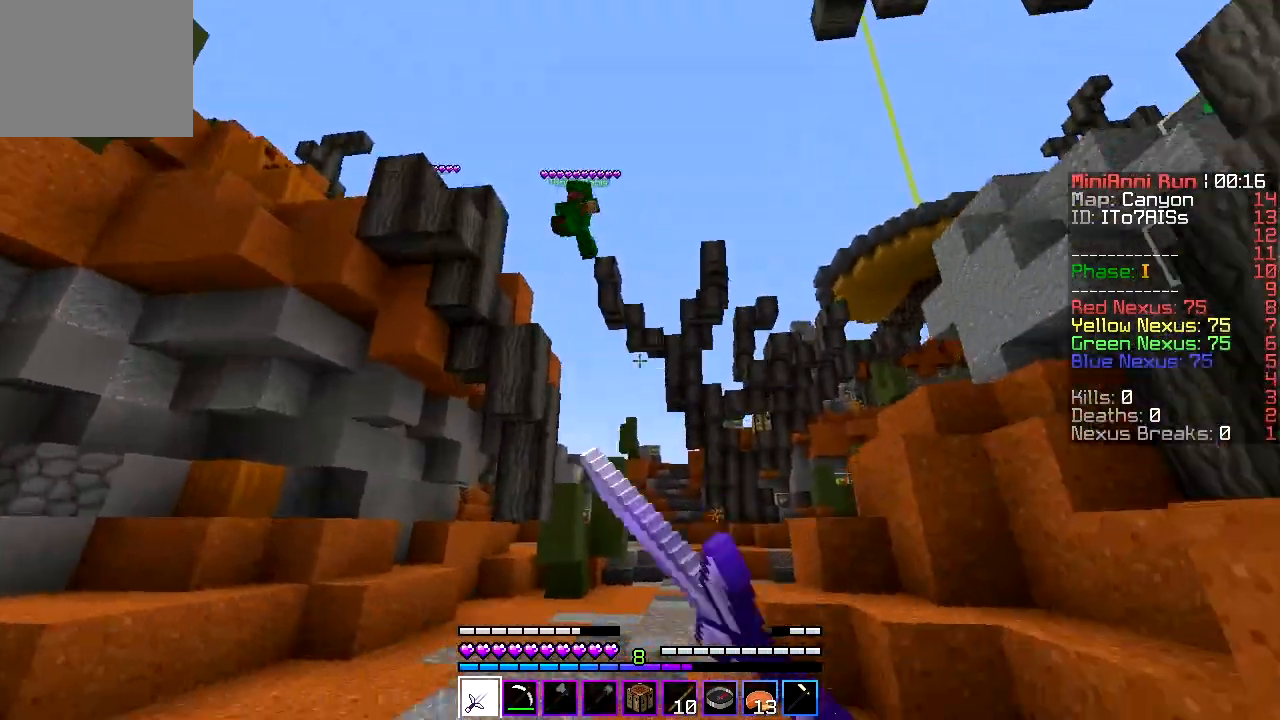
{"keys": ["a", "w"], "events": [[333, "a", "down"], [467, "a", "up"], [500, "a", "down"]]}
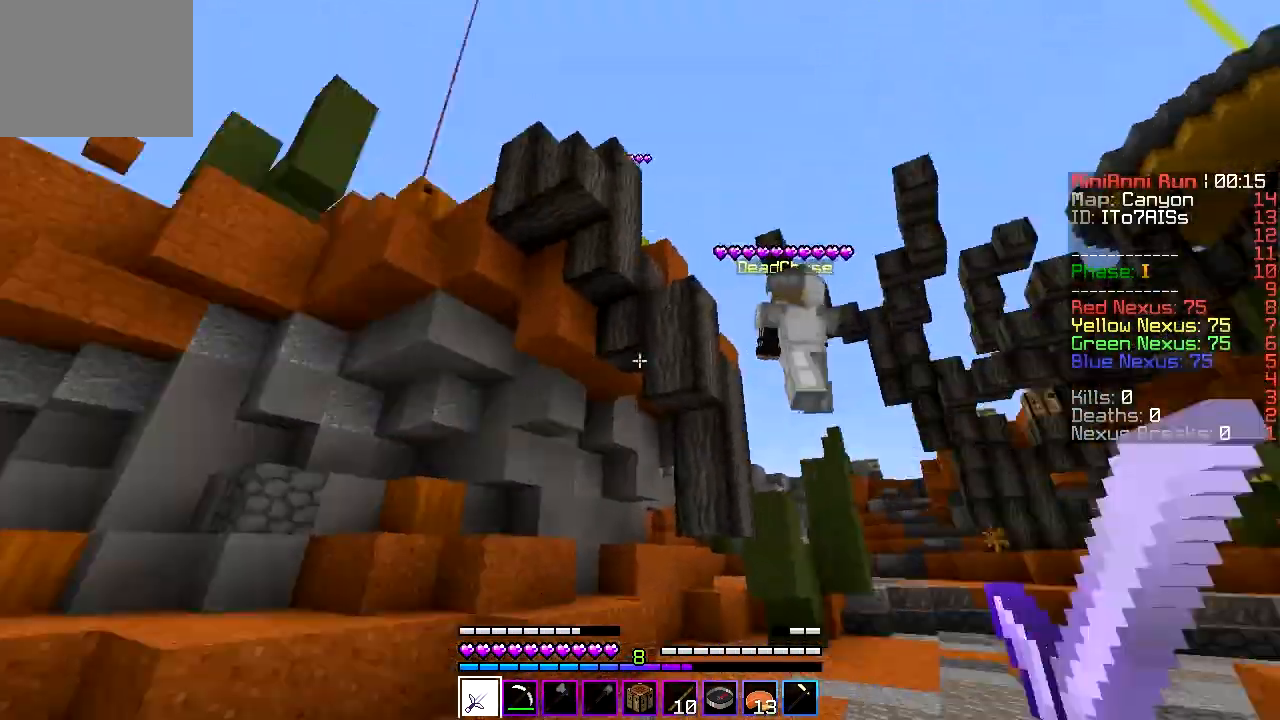
{"keys": ["d", "w"], "events": [[200, "a", "up"], [367, "d", "down"]]}
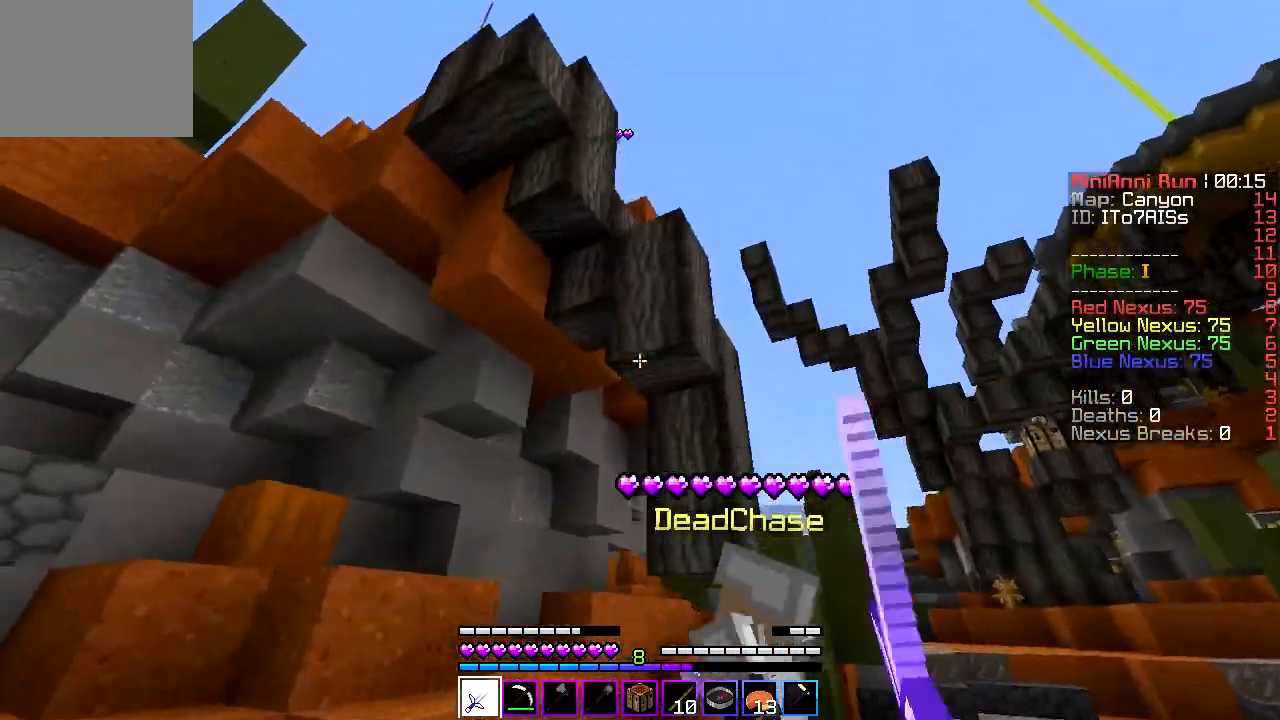
{"keys": ["d", "s"], "events": [[267, "w", "up"], [467, "s", "down"]]}
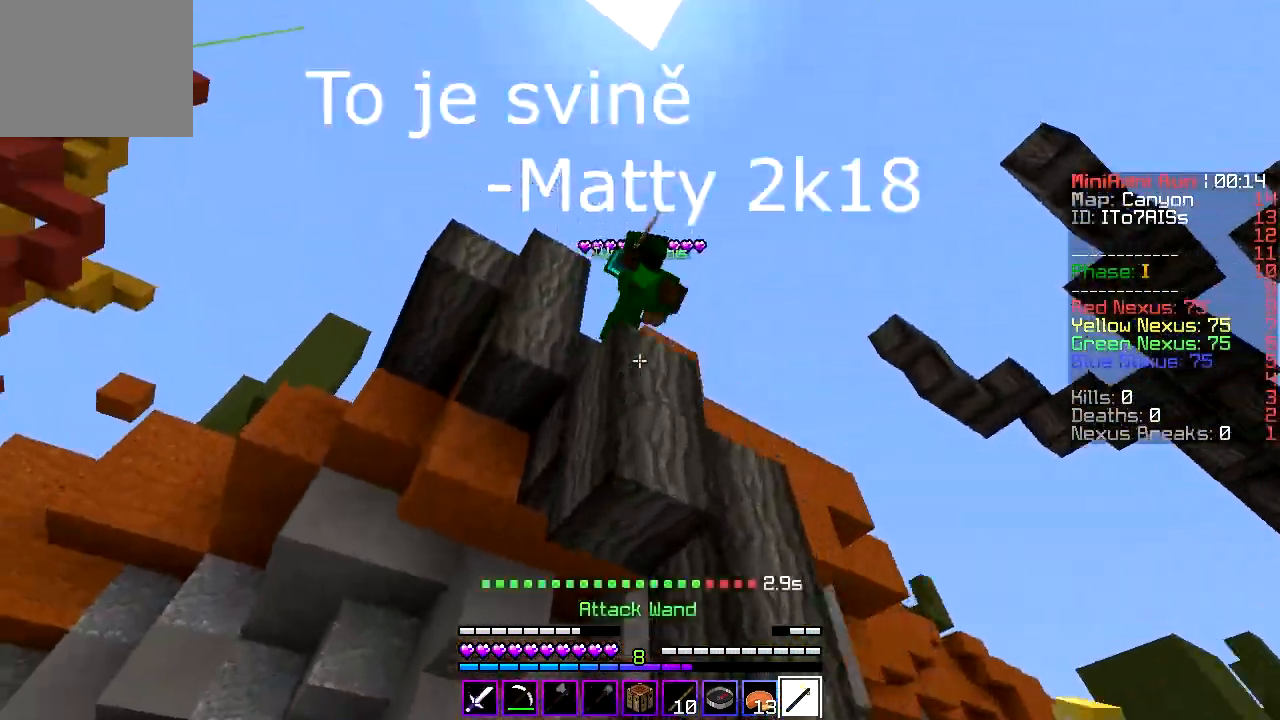
{"keys": [], "events": [[300, "s", "up"], [367, "d", "up"]]}
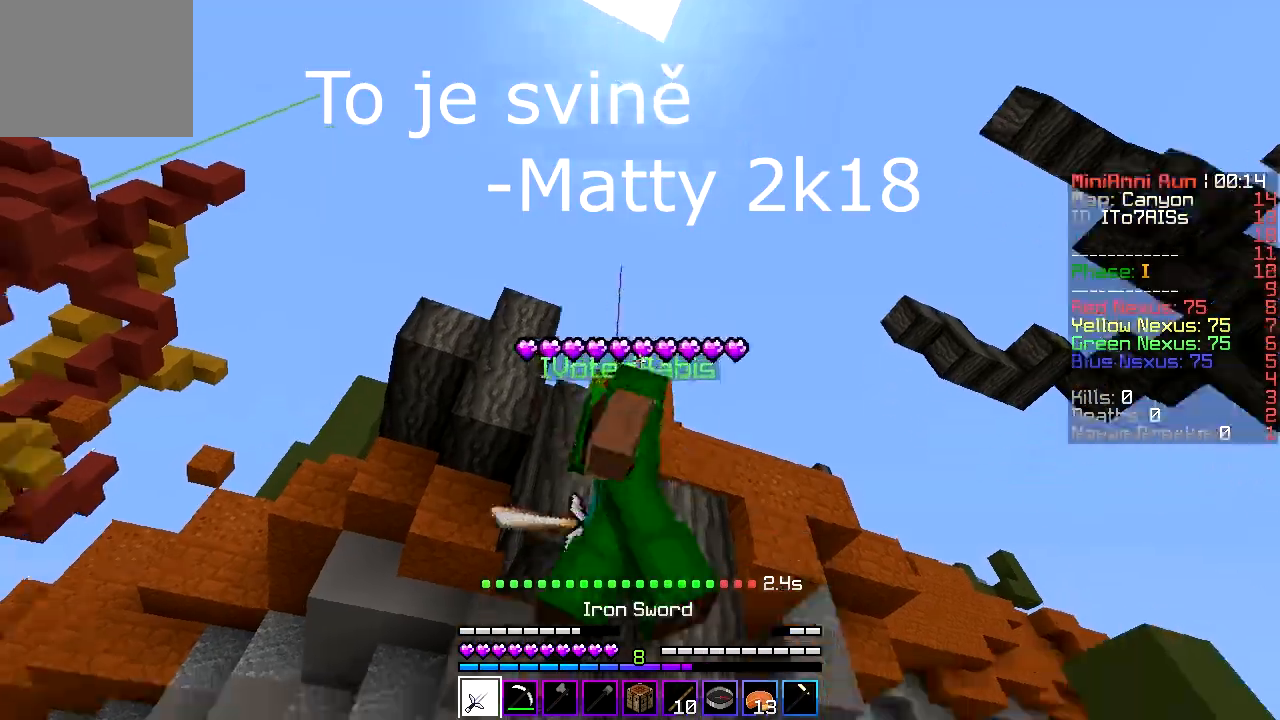
{"keys": [], "events": [[167, "w", "down"], [467, "w", "up"]]}
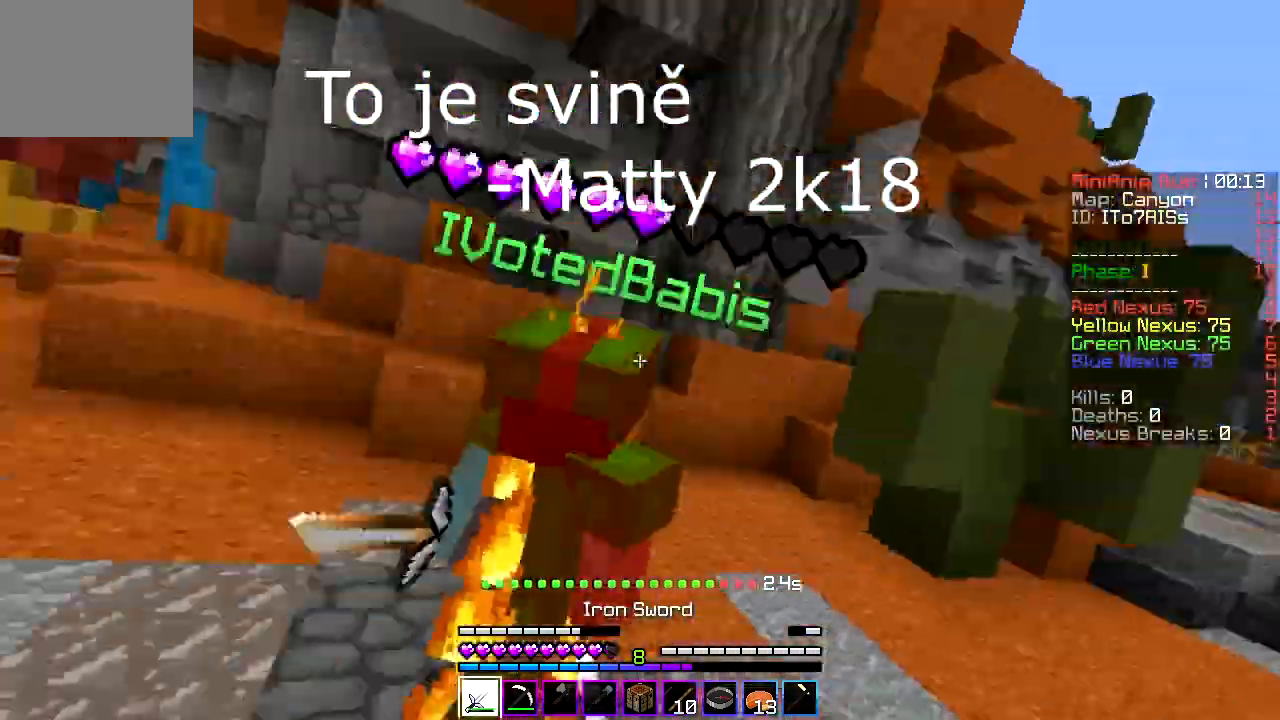
{"keys": ["a", "w"], "events": [[67, "a", "down"], [367, "w", "down"]]}
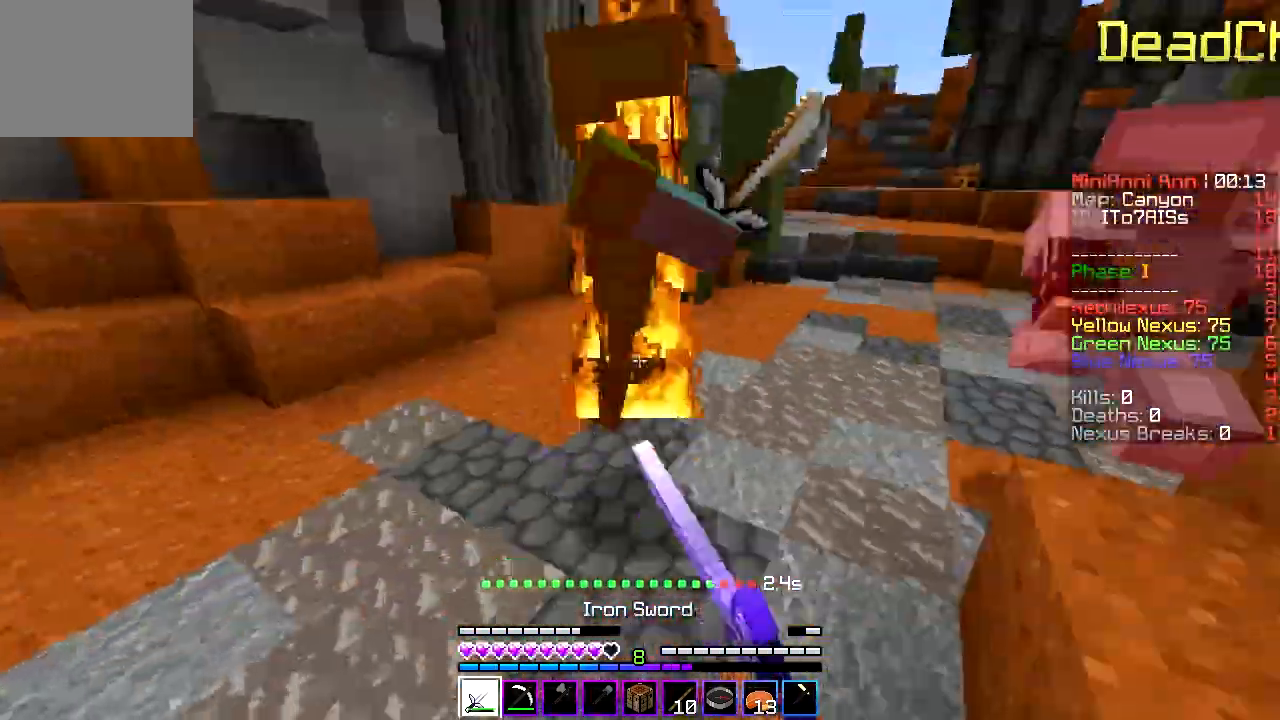
{"keys": ["d", "w"], "events": [[33, "a", "up"], [33, "d", "down"], [267, "a", "down"], [267, "d", "up"], [433, "a", "up"], [433, "d", "down"]]}
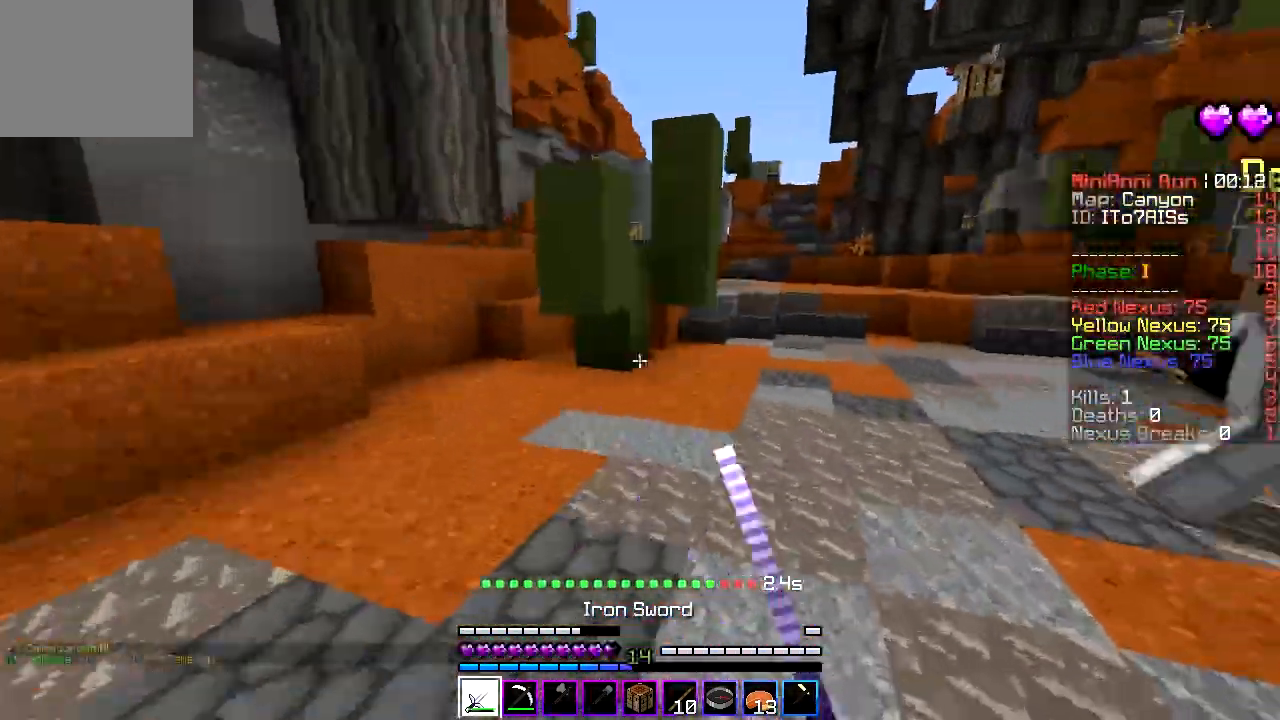
{"keys": ["w"], "events": [[33, "d", "up"], [167, "a", "down"], [367, "a", "up"]]}
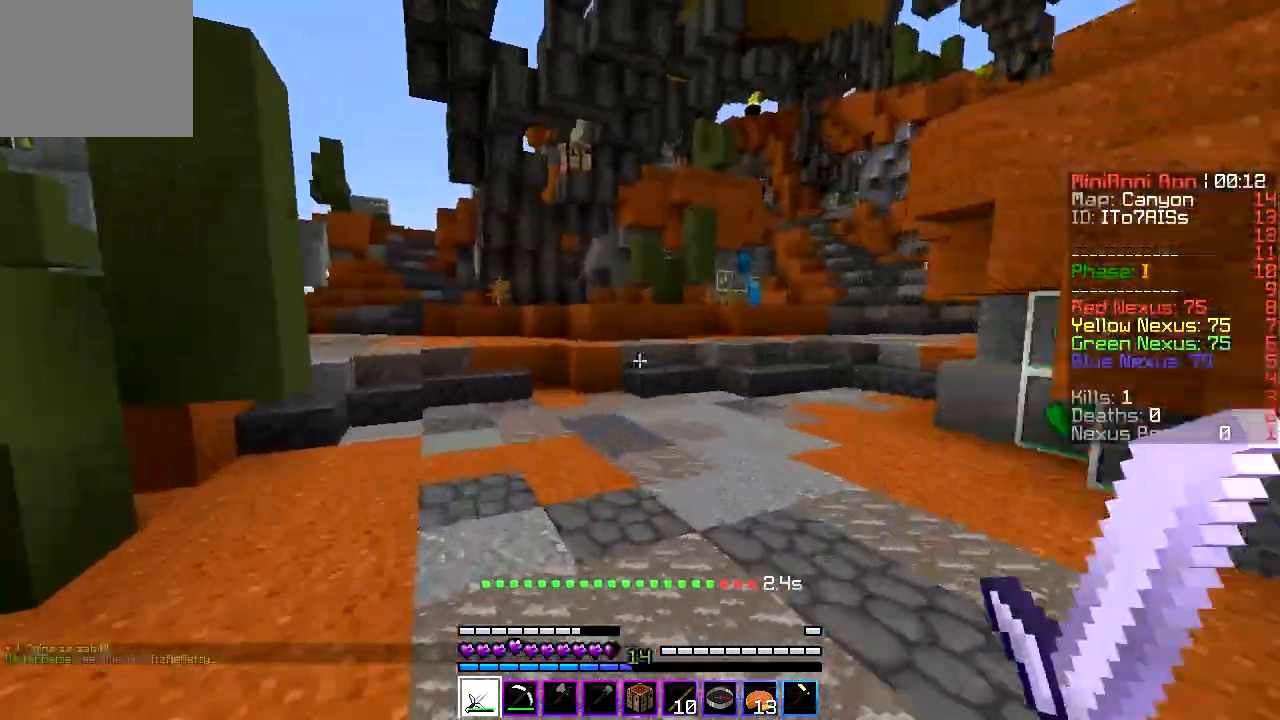
{"keys": ["a", "w"], "events": [[100, "a", "down"]]}
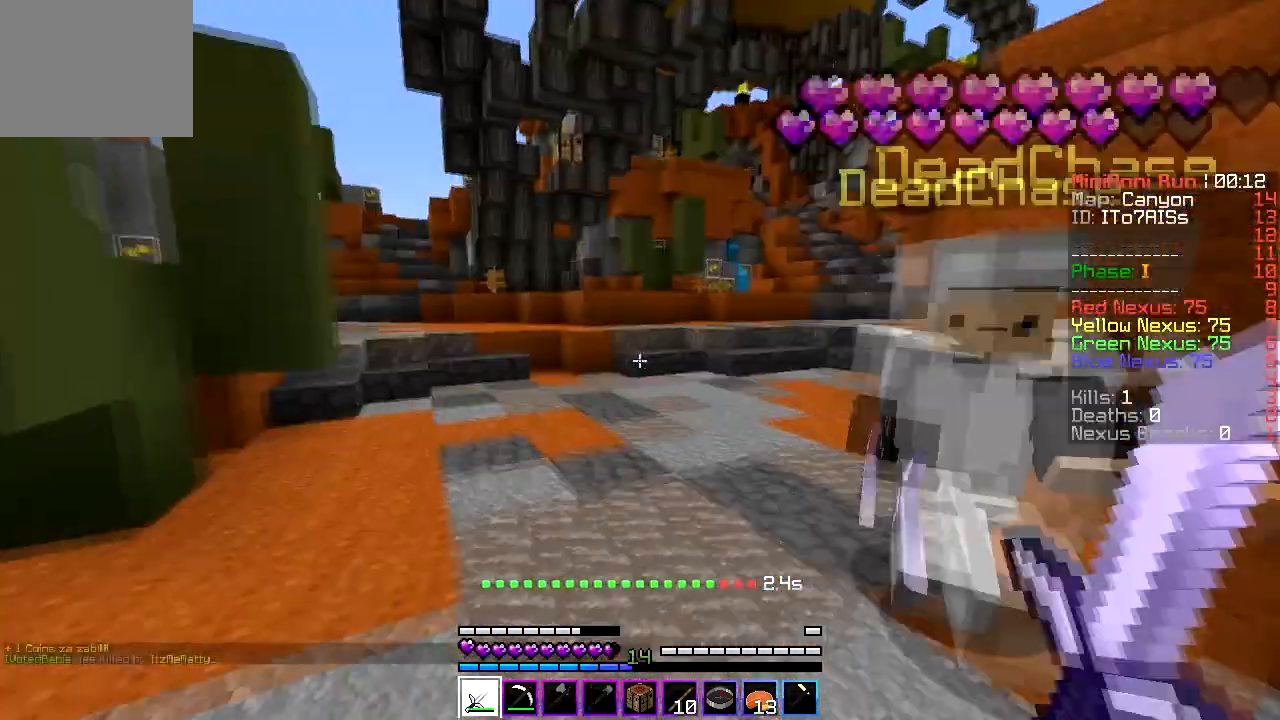
{"keys": ["w"], "events": [[33, "a", "up"]]}